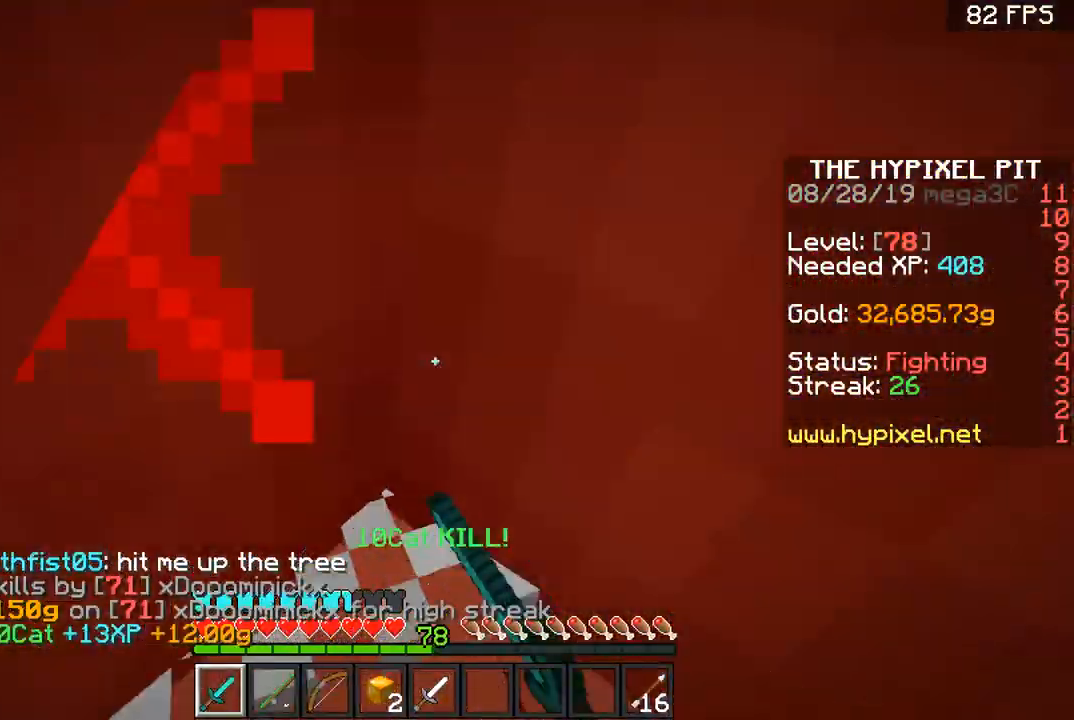
Gameplay with keyboard and mouse; each line is a JSON object with the keys and mouse buttons held at the frame after it. "events" lists presses ("down") and releases ("up") of "a", "d", "s", "space", "w", "mouse_left" and "mouse_right" between this image and that frame as [ms after this image, input, new state], when the widget could be followed in between. "mouse_left", "mouse_right" = the "left", "right" buttons of the "mouse" list. No other keys are recorded. Fast repeated clicks can show as one long hold. Mouse movement is not recorded.
{"keys": ["space", "w"], "mouse": [], "events": [[33, "mouse_left", "up"], [100, "mouse_left", "down"], [100, "space", "down"], [133, "space", "up"], [183, "mouse_left", "up"], [233, "mouse_left", "down"], [233, "space", "down"], [283, "mouse_left", "up"], [283, "space", "up"], [350, "d", "up"], [400, "a", "down"], [400, "w", "down"], [433, "a", "up"], [483, "space", "down"]]}
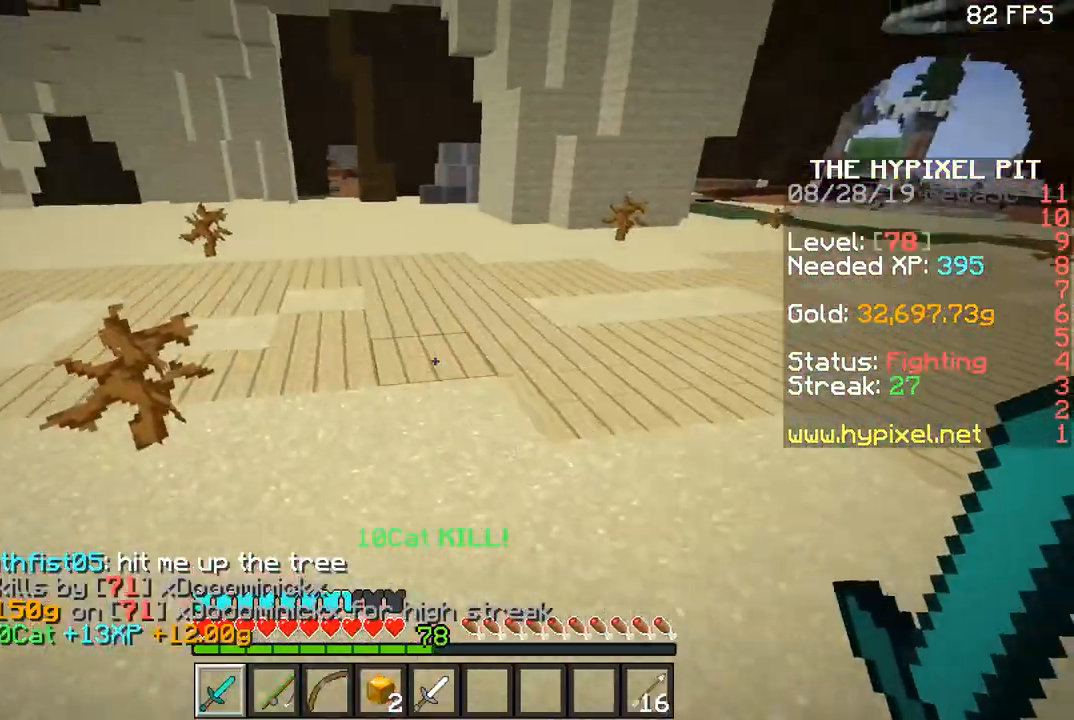
{"keys": ["space", "w"], "mouse": [], "events": []}
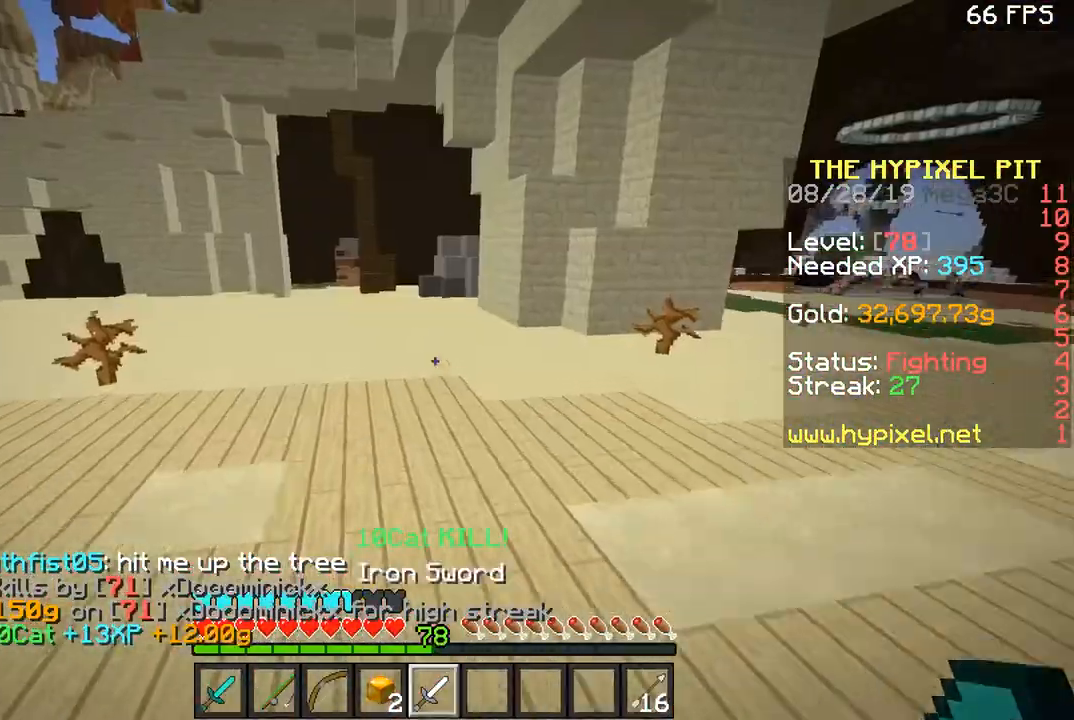
{"keys": ["a", "w"], "mouse": [], "events": [[200, "a", "down"], [350, "space", "up"]]}
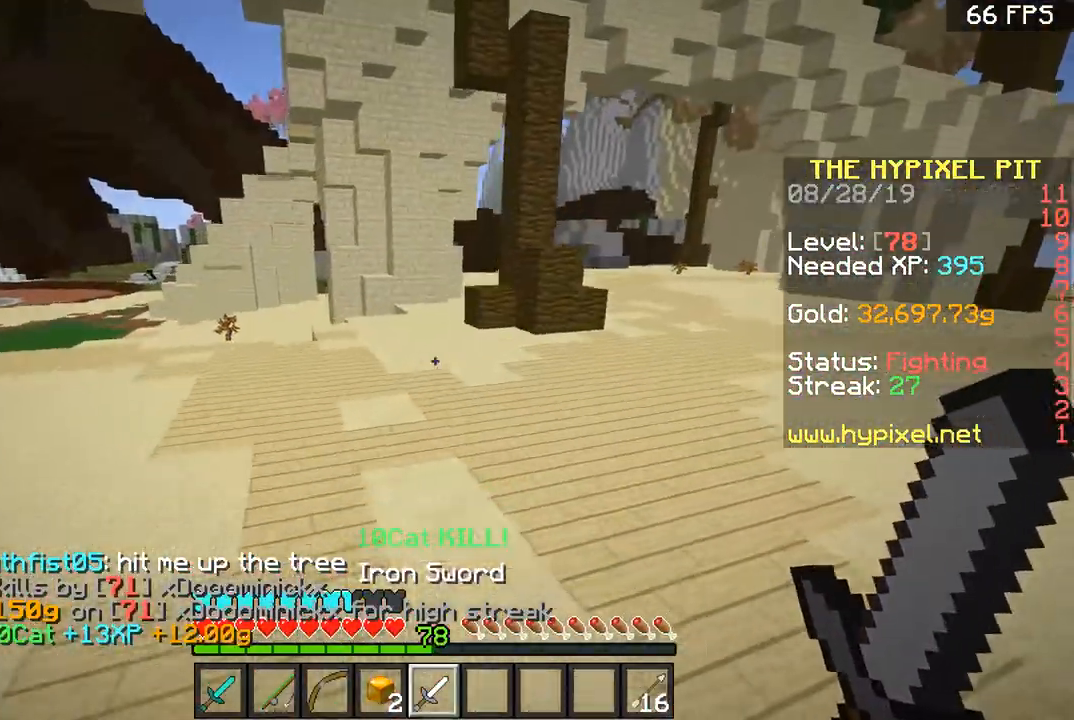
{"keys": ["space", "w"], "mouse": [], "events": [[17, "space", "down"], [250, "a", "up"]]}
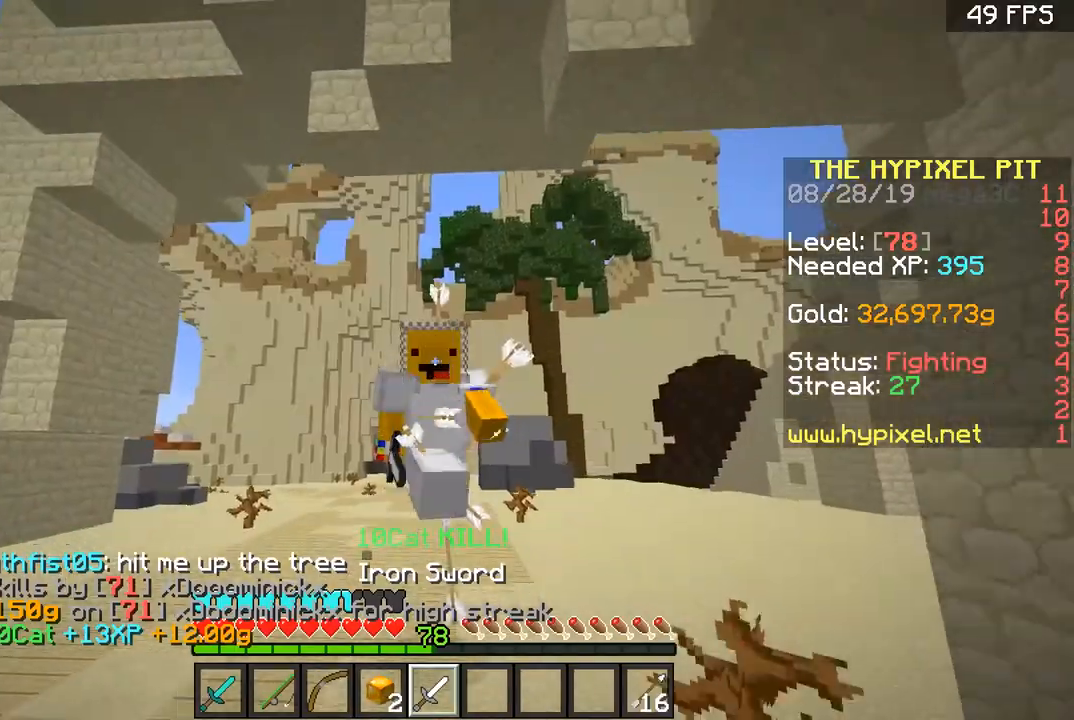
{"keys": ["w"], "mouse": [], "events": [[400, "a", "down"], [400, "space", "up"], [500, "a", "up"]]}
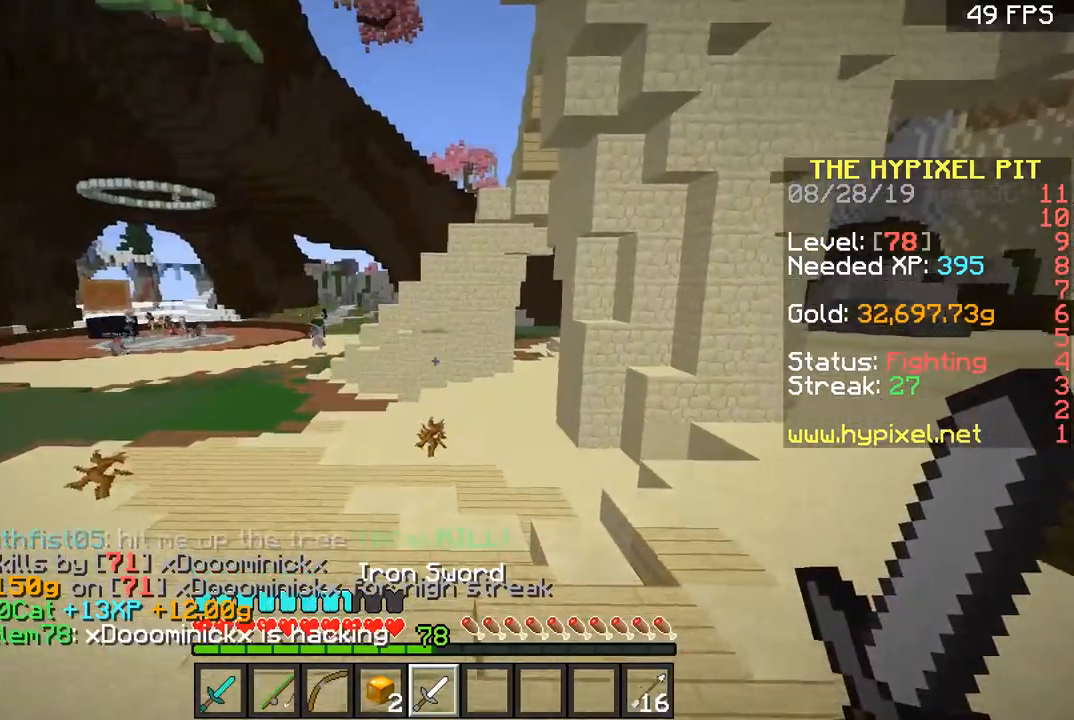
{"keys": ["a", "space", "w"], "mouse": [], "events": [[50, "space", "down"], [451, "a", "down"]]}
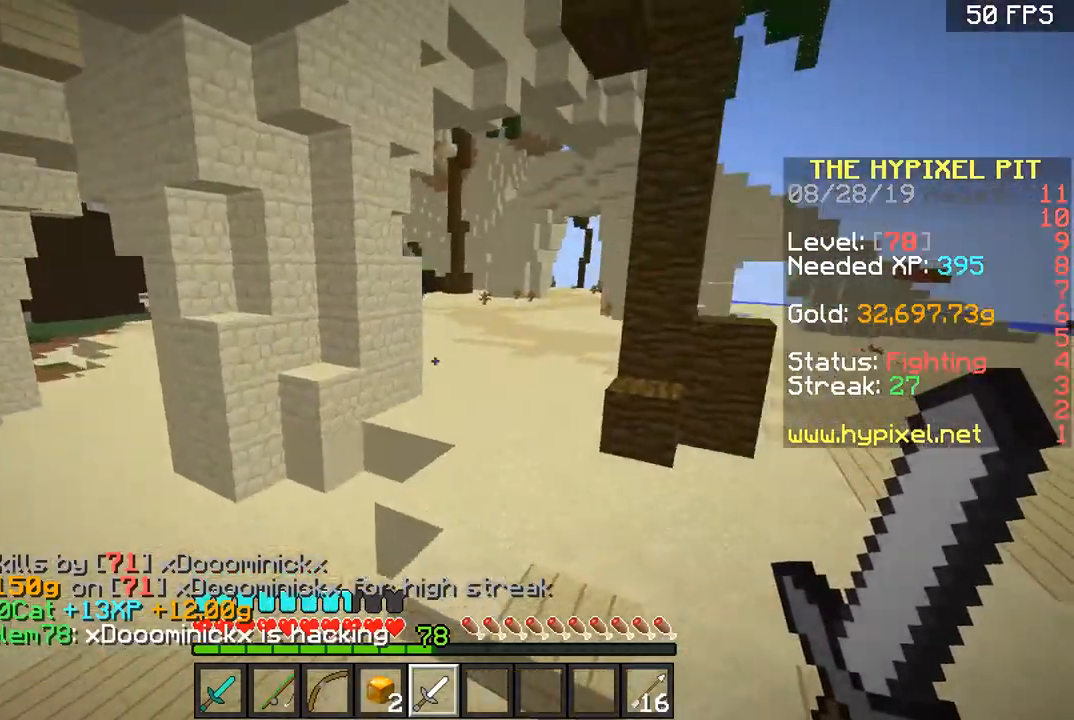
{"keys": ["space", "w"], "mouse": [], "events": [[50, "space", "up"], [100, "a", "up"], [300, "space", "down"]]}
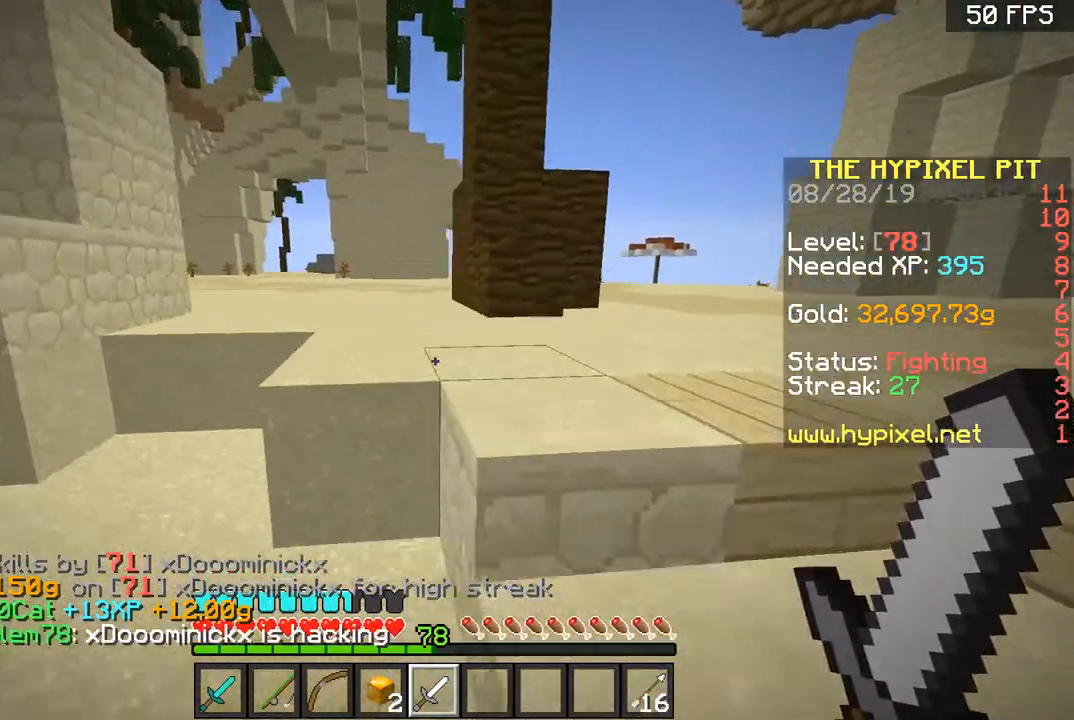
{"keys": ["a", "space", "w"], "mouse": [], "events": [[50, "d", "down"], [134, "space", "up"], [300, "d", "up"], [351, "space", "down"], [401, "a", "down"]]}
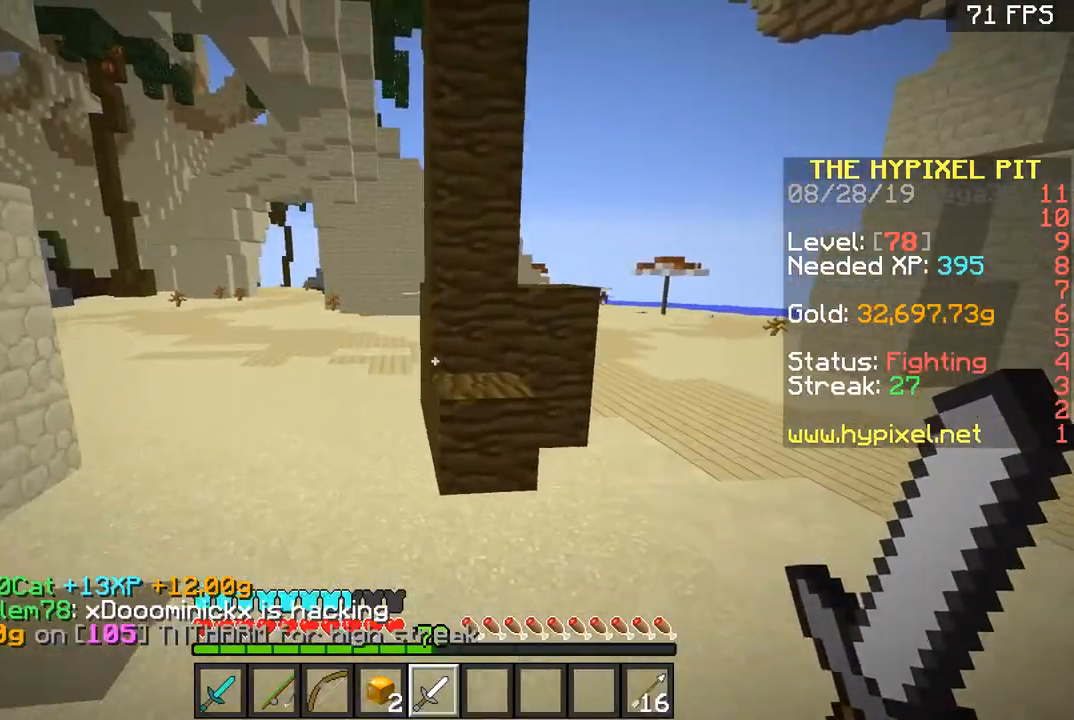
{"keys": ["a", "space", "w"], "mouse": [], "events": [[33, "space", "up"], [83, "a", "up"], [183, "space", "down"], [250, "a", "down"]]}
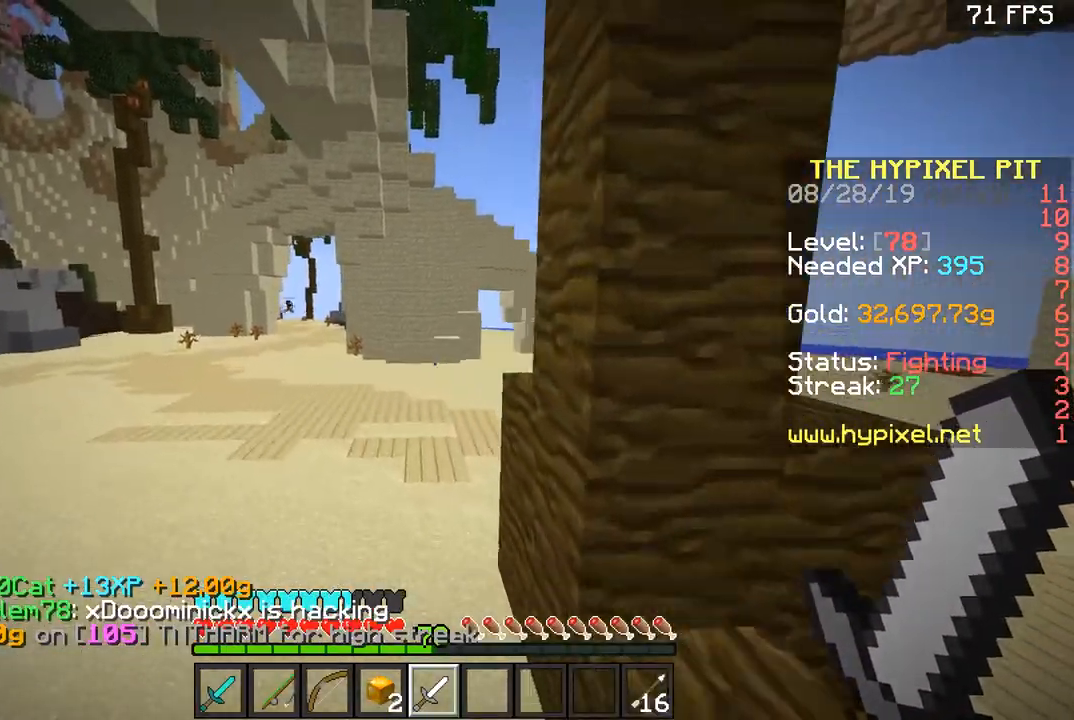
{"keys": ["space", "w"], "mouse": [], "events": [[84, "a", "up"]]}
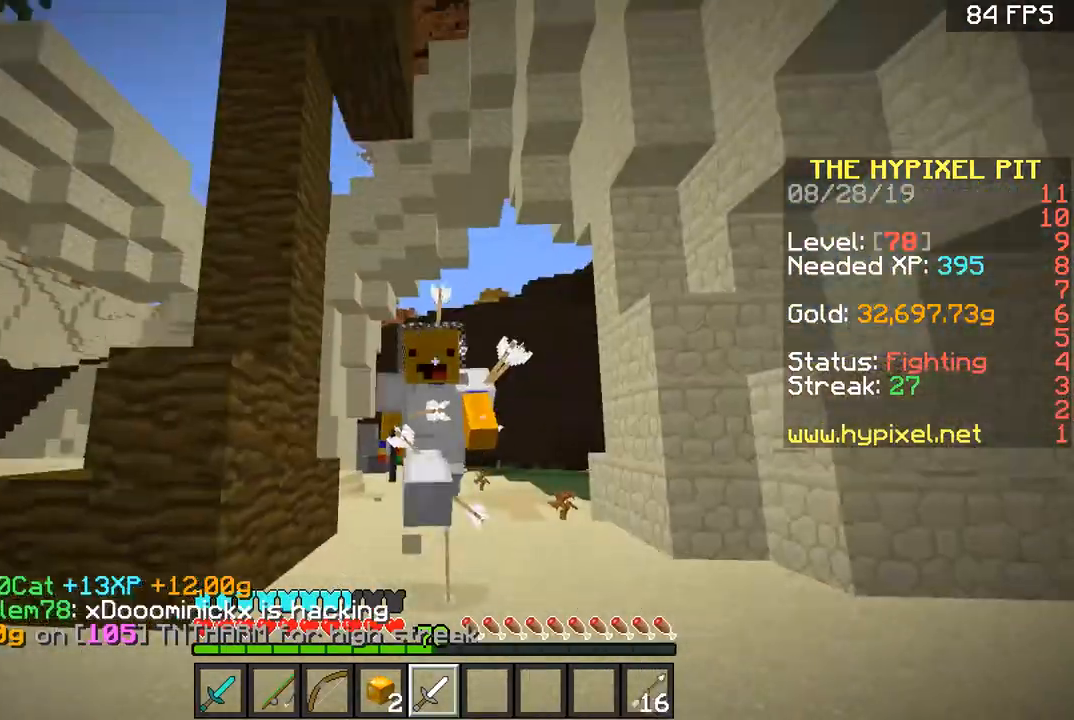
{"keys": ["space", "w"], "mouse": [], "events": []}
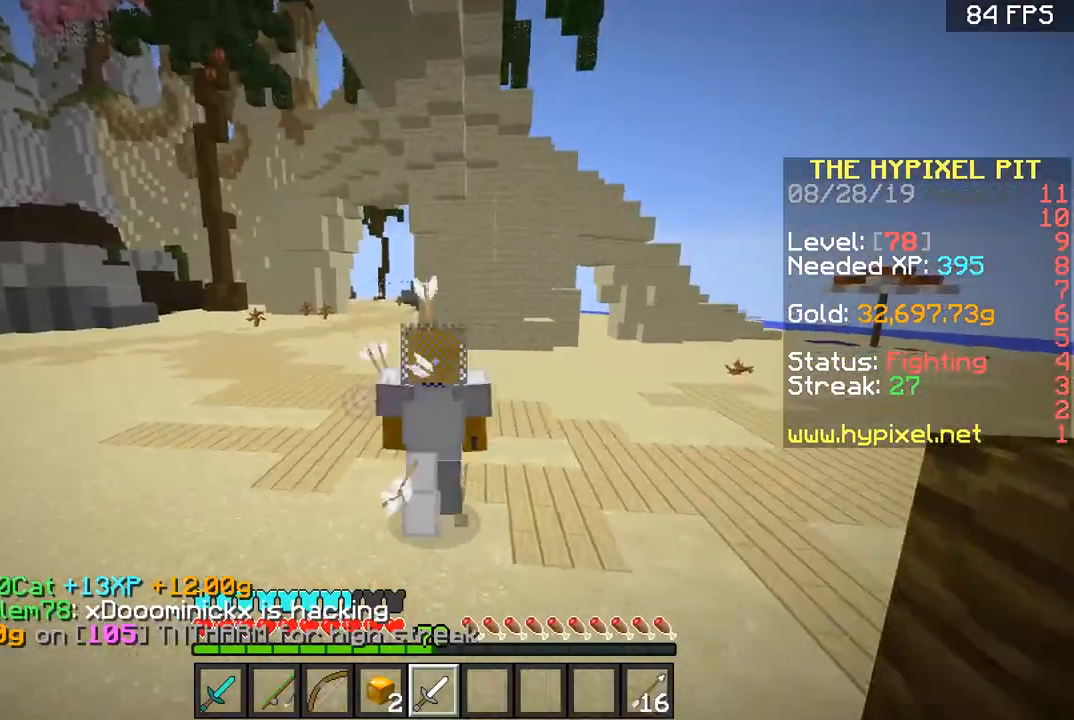
{"keys": ["space", "w"], "mouse": [], "events": []}
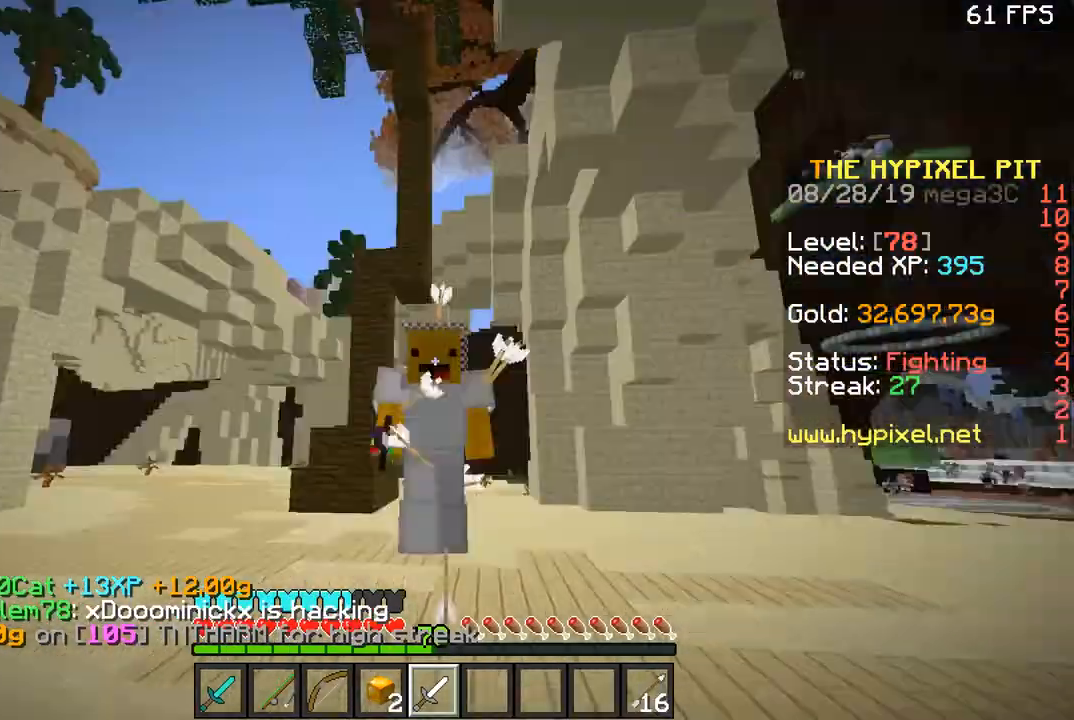
{"keys": ["space", "w"], "mouse": [], "events": [[300, "a", "down"], [383, "a", "up"]]}
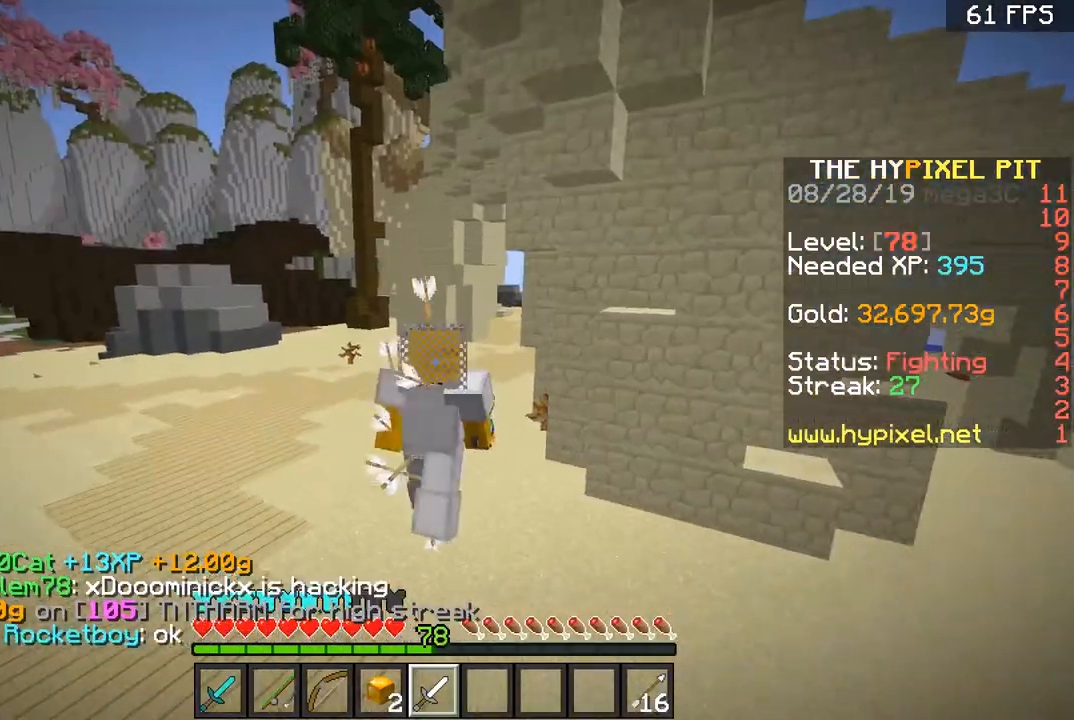
{"keys": ["space", "w"], "mouse": [], "events": []}
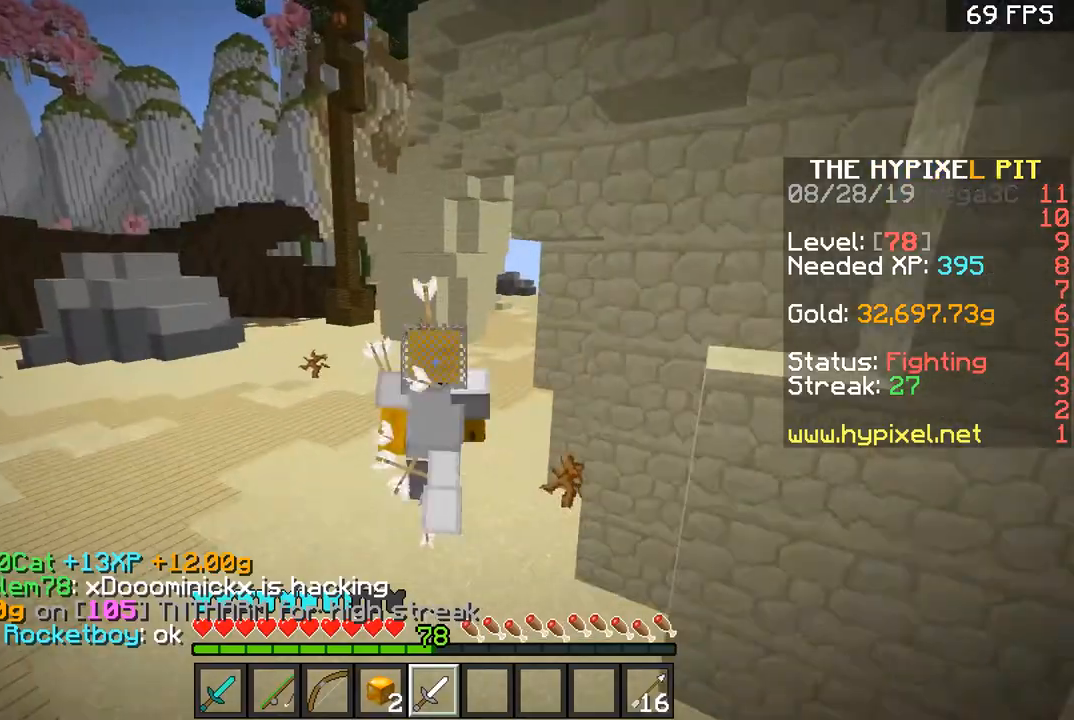
{"keys": ["space", "w"], "mouse": [], "events": []}
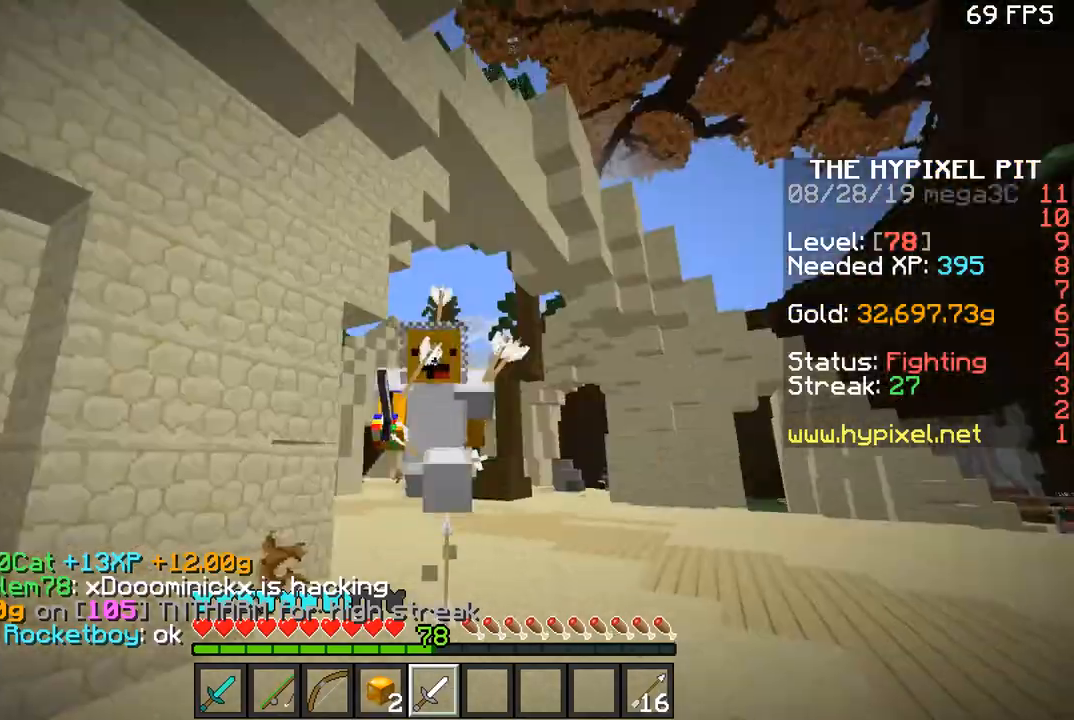
{"keys": ["space", "w"], "mouse": [], "events": []}
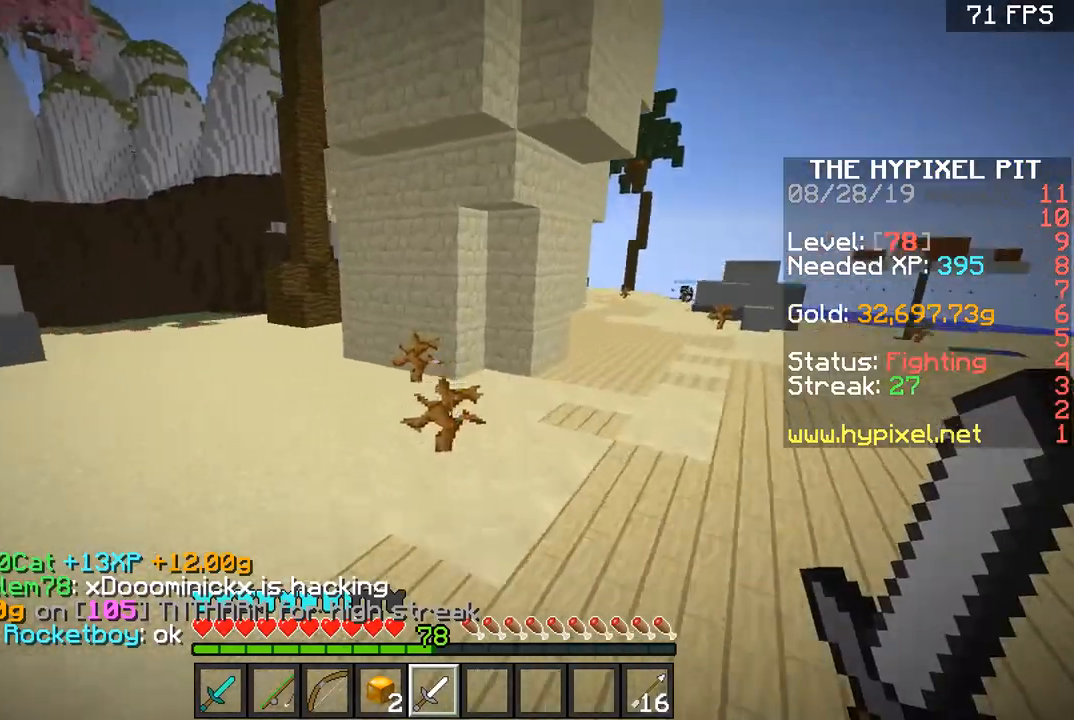
{"keys": ["space", "w"], "mouse": [], "events": []}
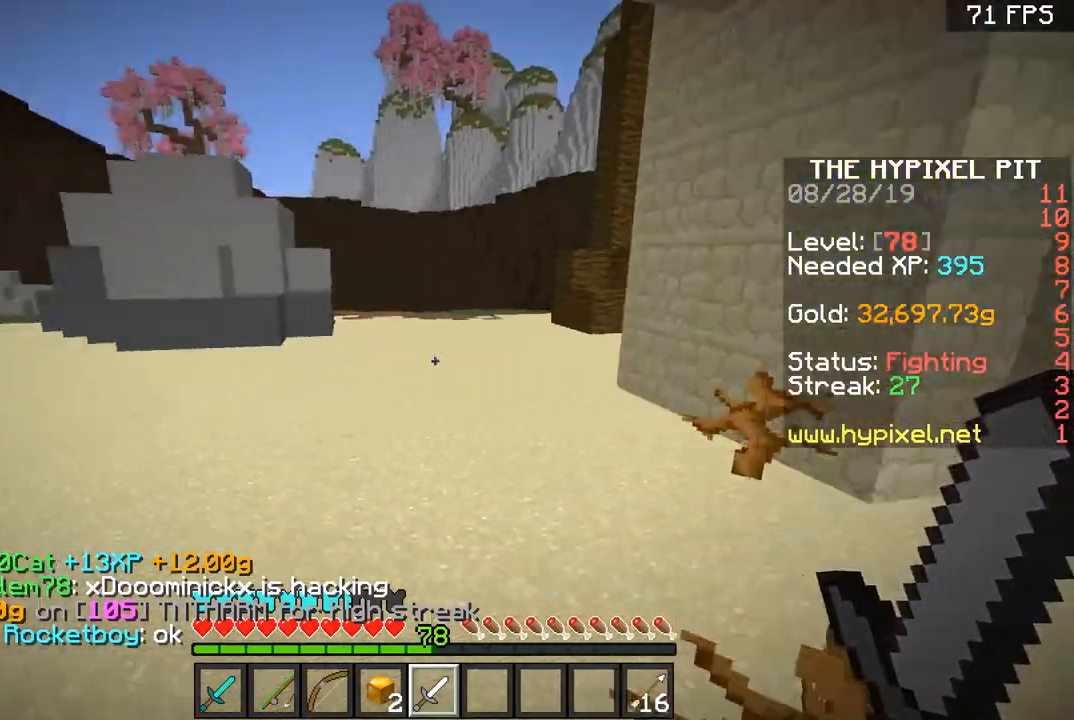
{"keys": ["space", "w"], "mouse": [], "events": [[150, "d", "down"], [250, "space", "up"], [401, "space", "down"], [484, "d", "up"]]}
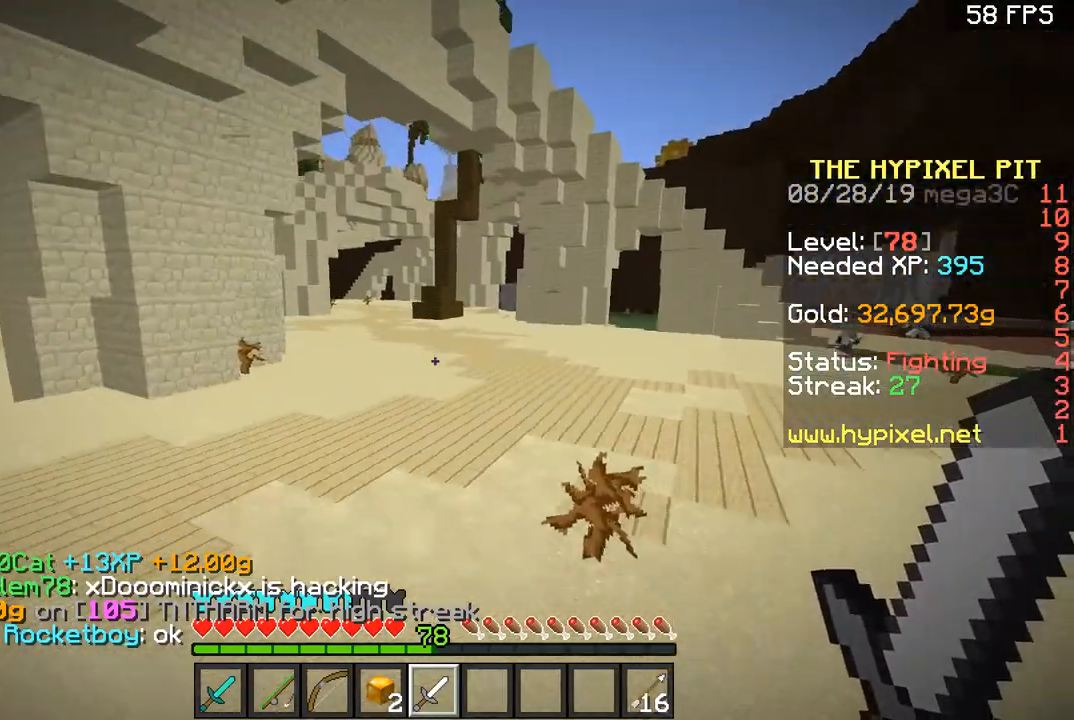
{"keys": ["space", "w"], "mouse": [], "events": []}
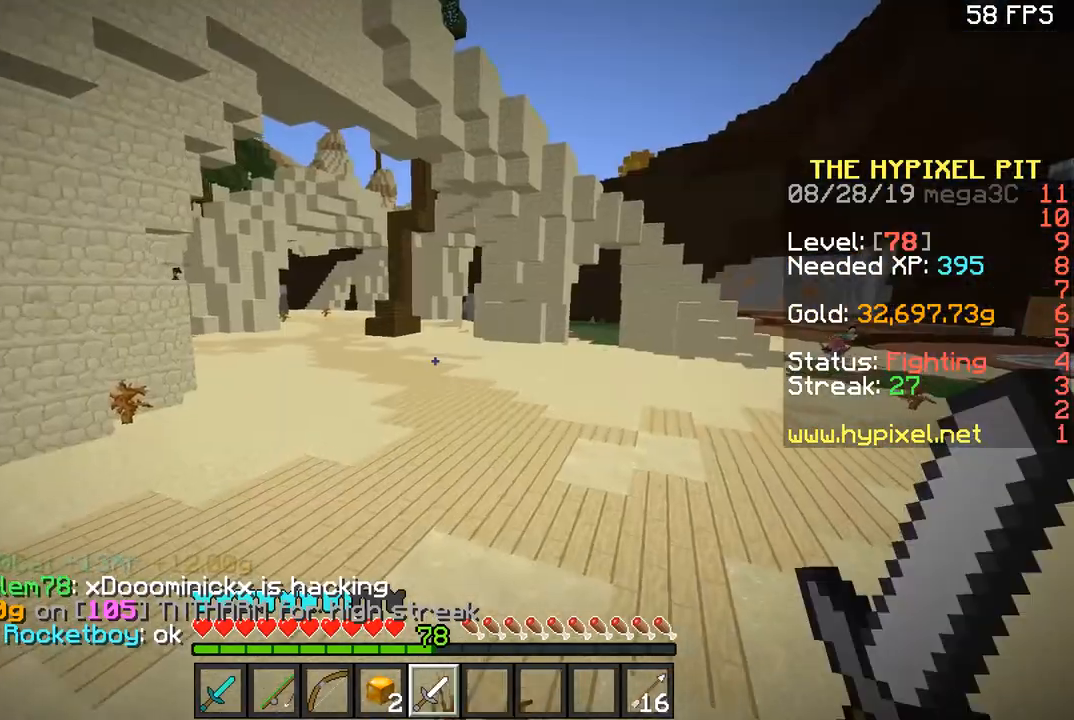
{"keys": ["d", "space", "w"], "mouse": [], "events": [[17, "d", "down"]]}
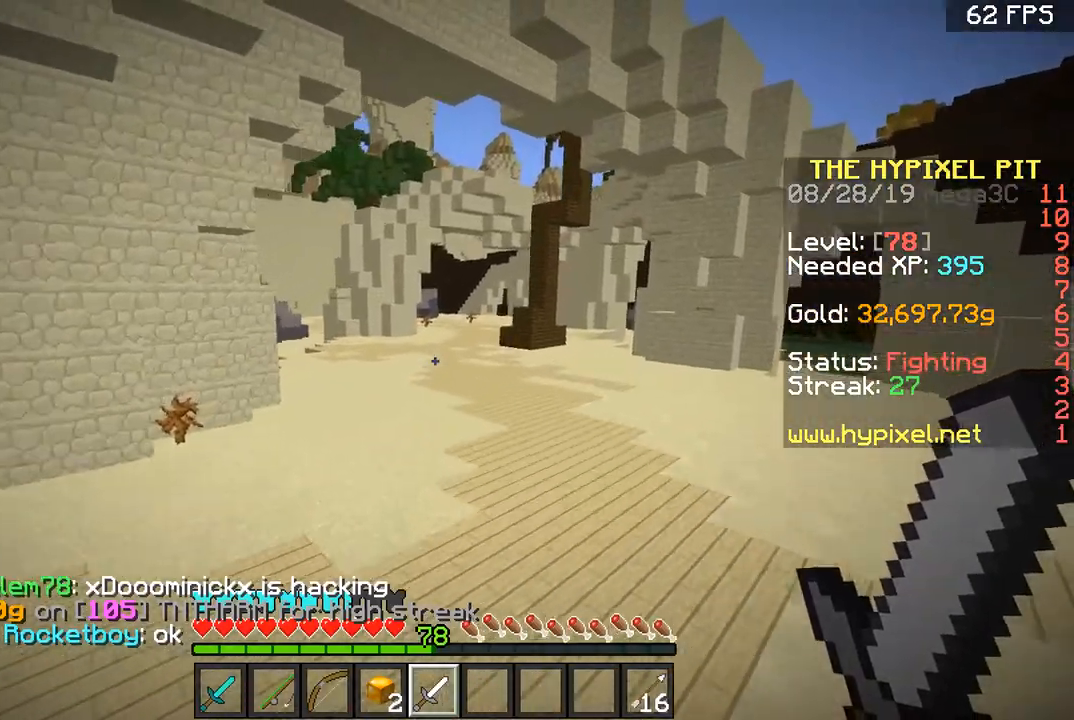
{"keys": ["d", "space", "w"], "mouse": [], "events": []}
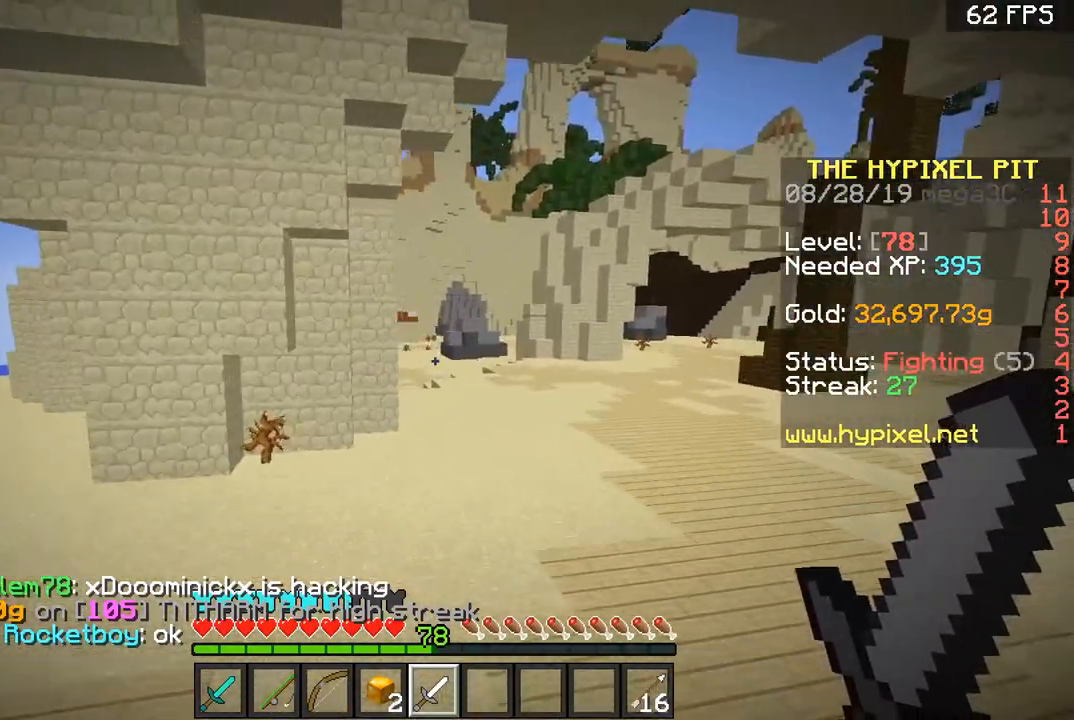
{"keys": ["d", "space", "w"], "mouse": [], "events": []}
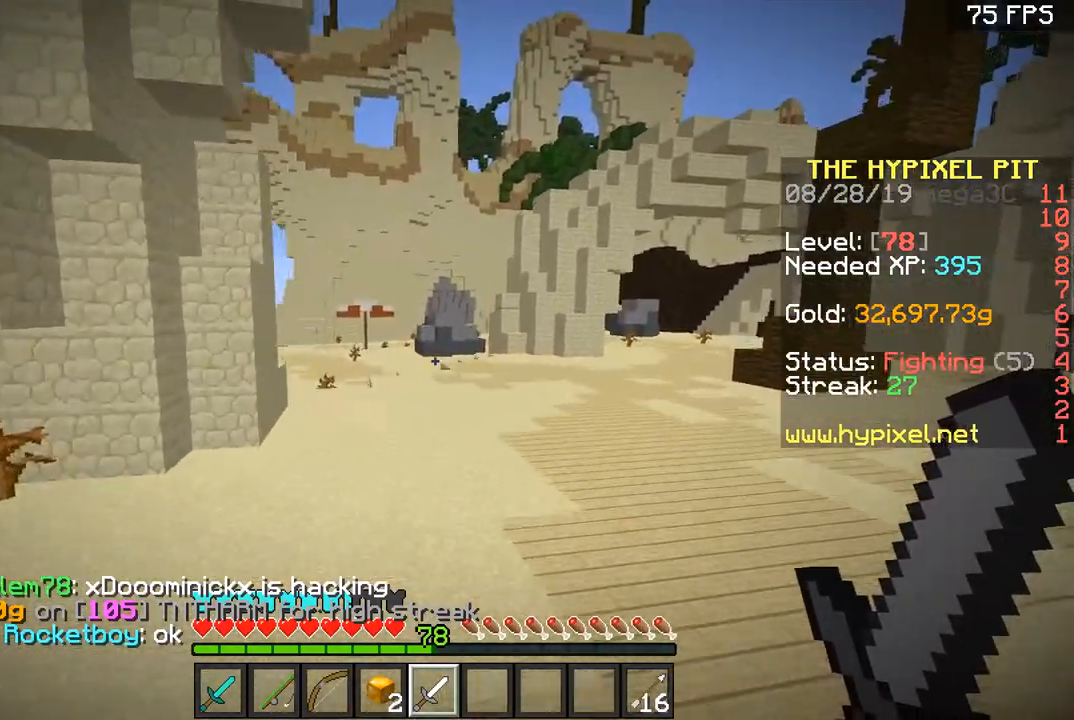
{"keys": ["d", "space", "w"], "mouse": [], "events": []}
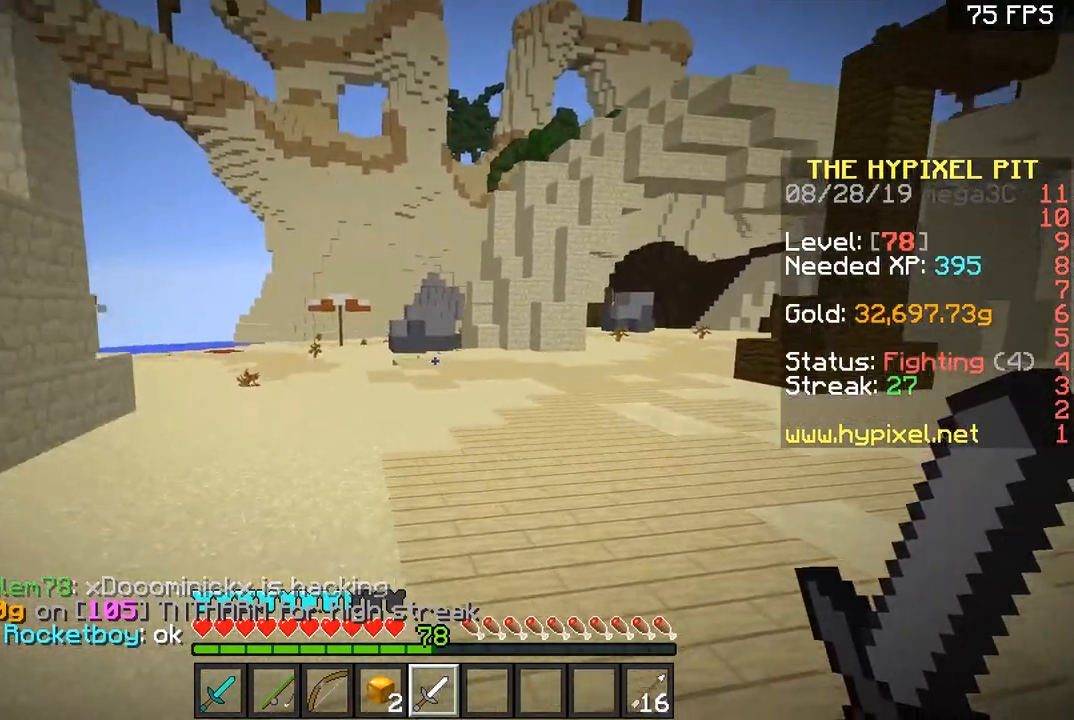
{"keys": ["space", "w"], "mouse": [], "events": [[301, "d", "up"]]}
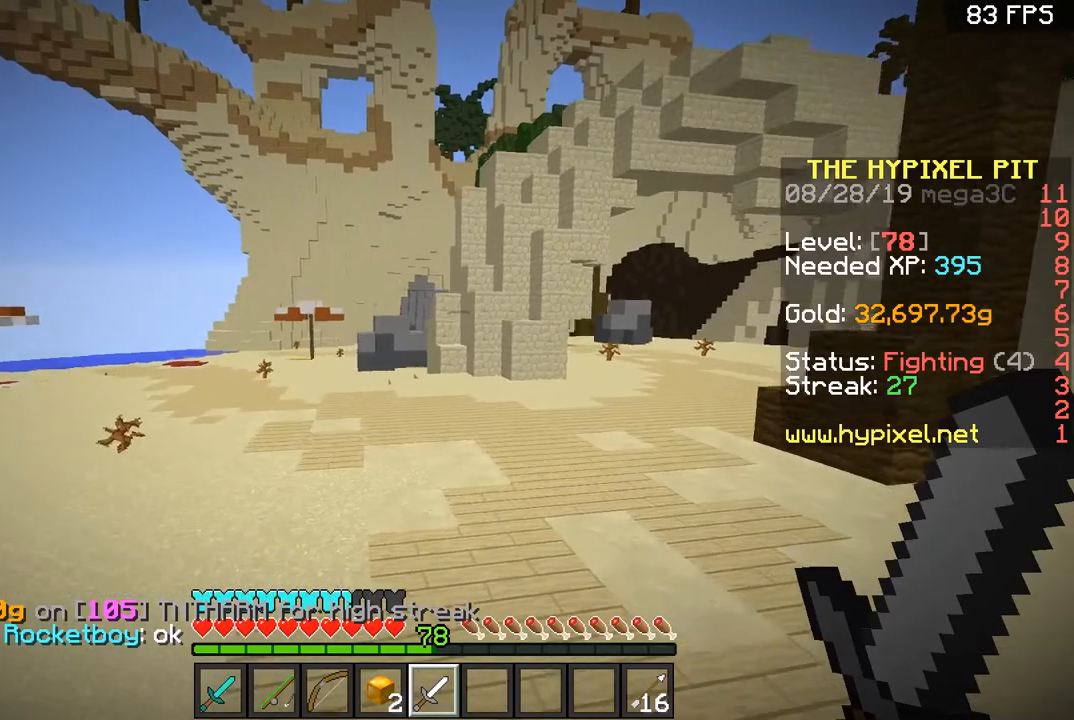
{"keys": ["space", "w"], "mouse": [], "events": [[67, "d", "down"], [150, "d", "up"]]}
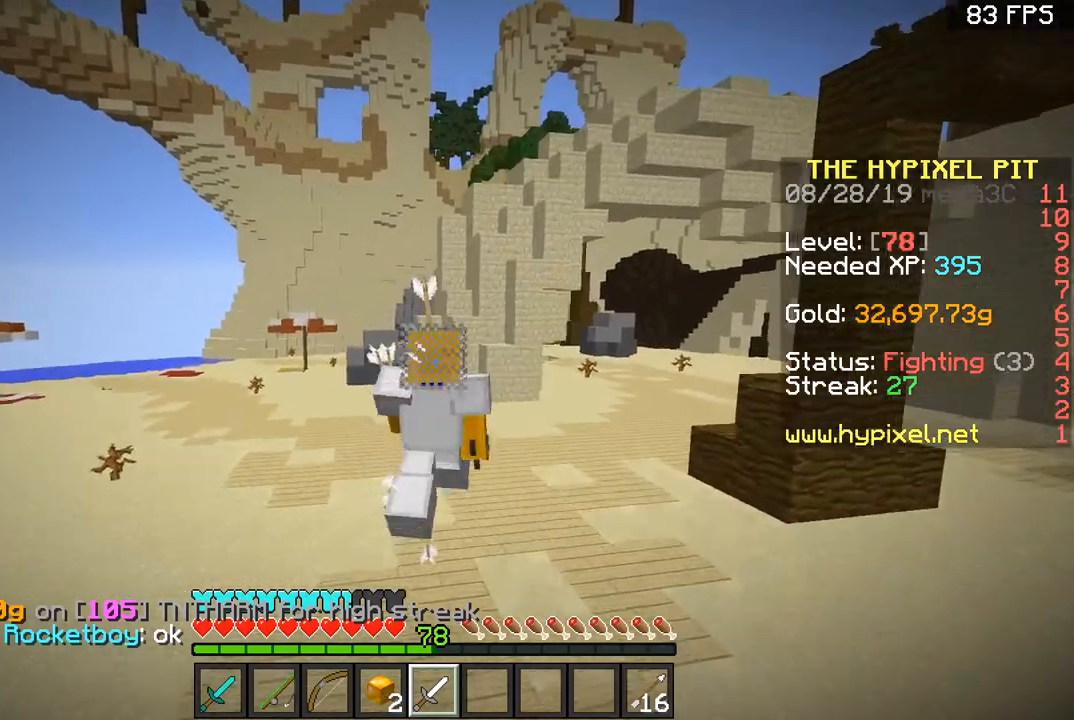
{"keys": ["d", "w"], "mouse": [], "events": [[418, "d", "down"], [501, "space", "up"]]}
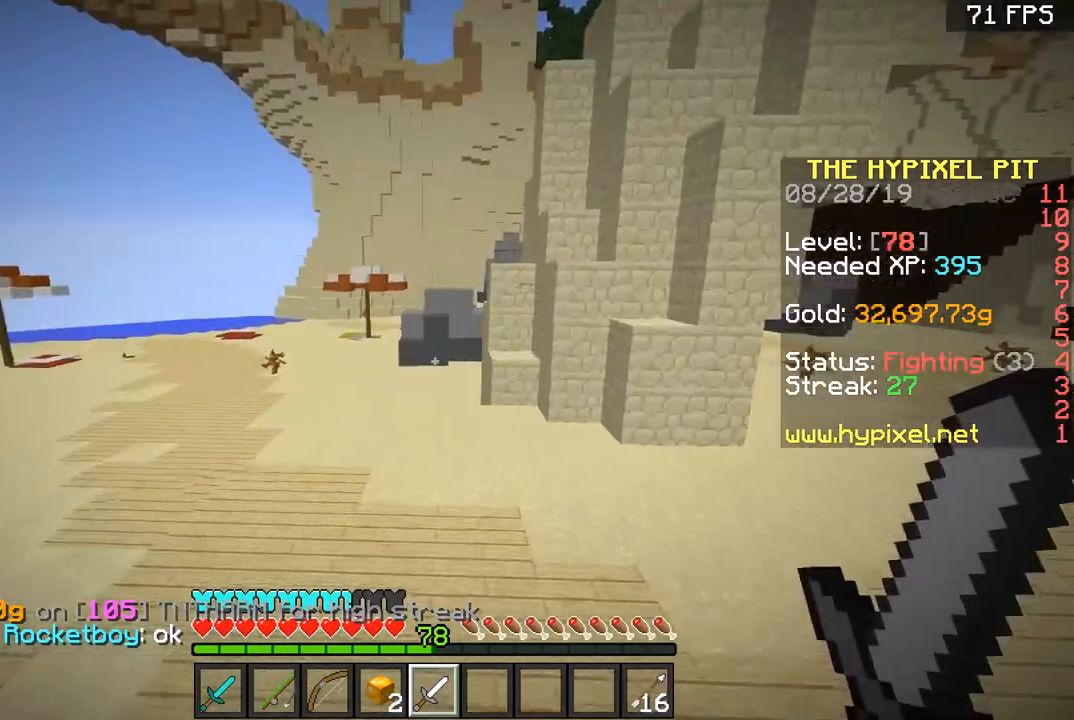
{"keys": ["d", "w"], "mouse": [], "events": [[100, "d", "up"], [150, "space", "down"], [317, "d", "down"], [467, "space", "up"]]}
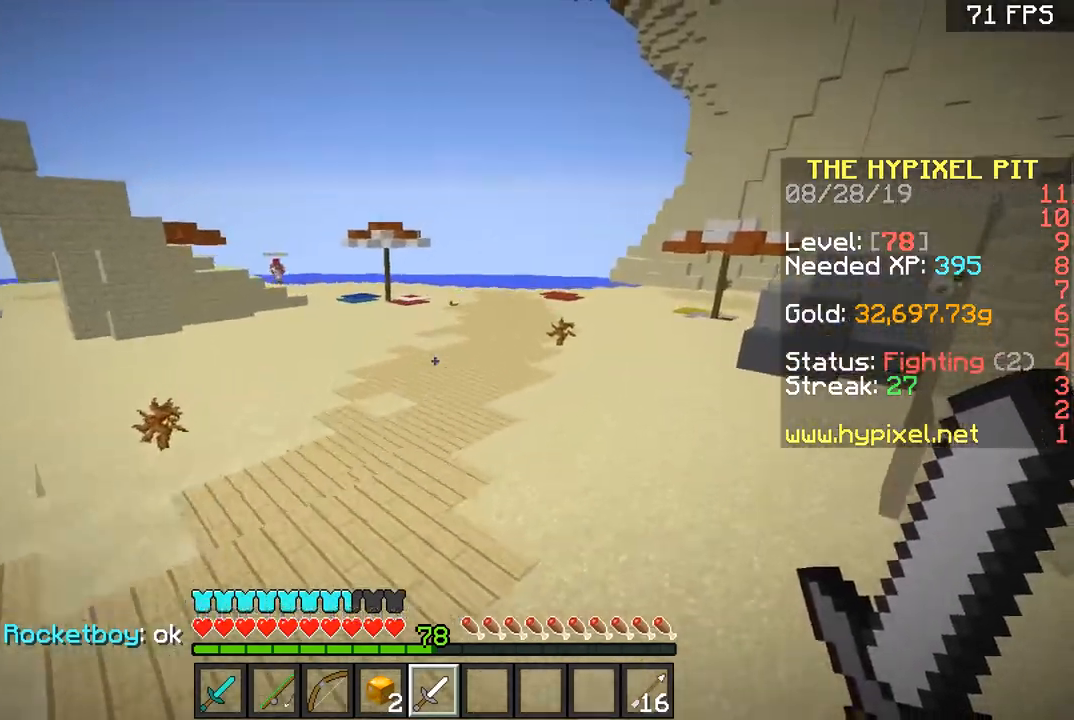
{"keys": ["a", "space", "w"], "mouse": [], "events": [[67, "a", "down"], [67, "d", "up"], [317, "space", "down"]]}
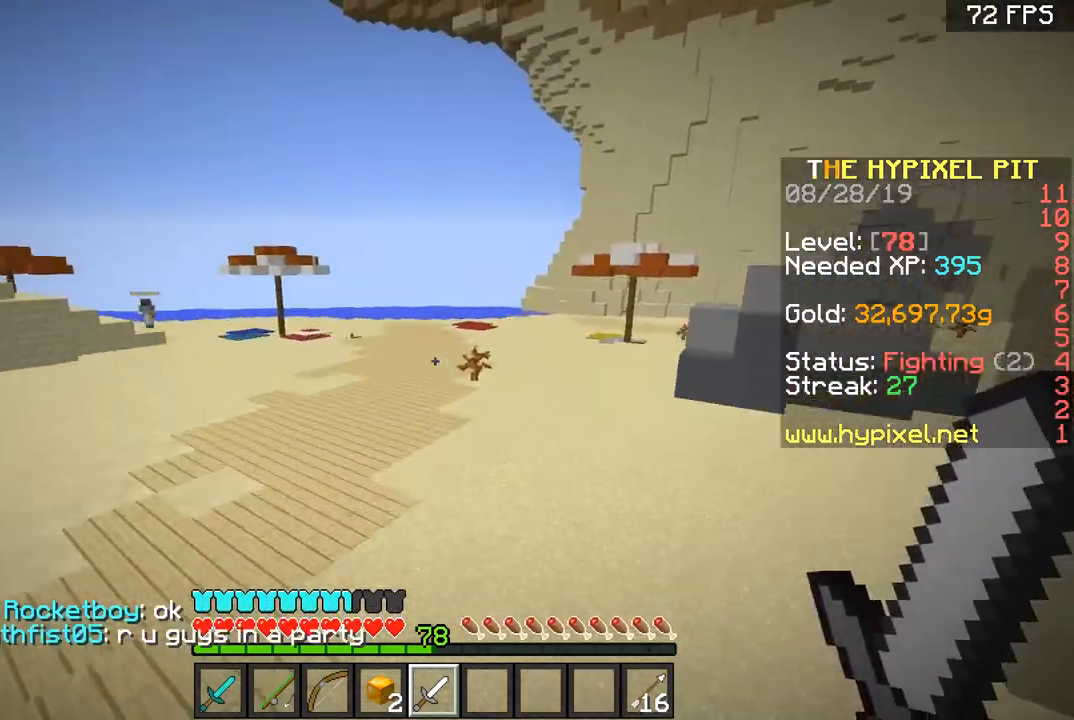
{"keys": ["a", "space", "w"], "mouse": [], "events": [[17, "a", "up"], [17, "d", "down"], [50, "space", "up"], [267, "a", "down"], [267, "d", "up"], [450, "space", "down"]]}
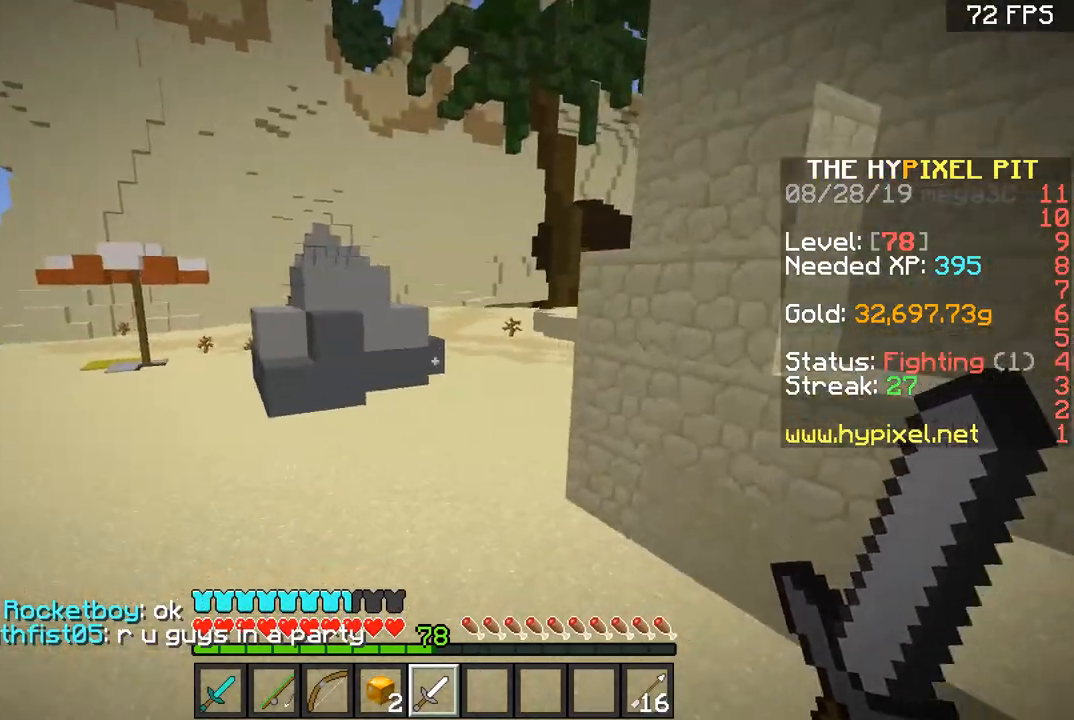
{"keys": ["w"], "mouse": [], "events": [[51, "a", "up"], [151, "d", "down"], [317, "space", "up"], [451, "d", "up"]]}